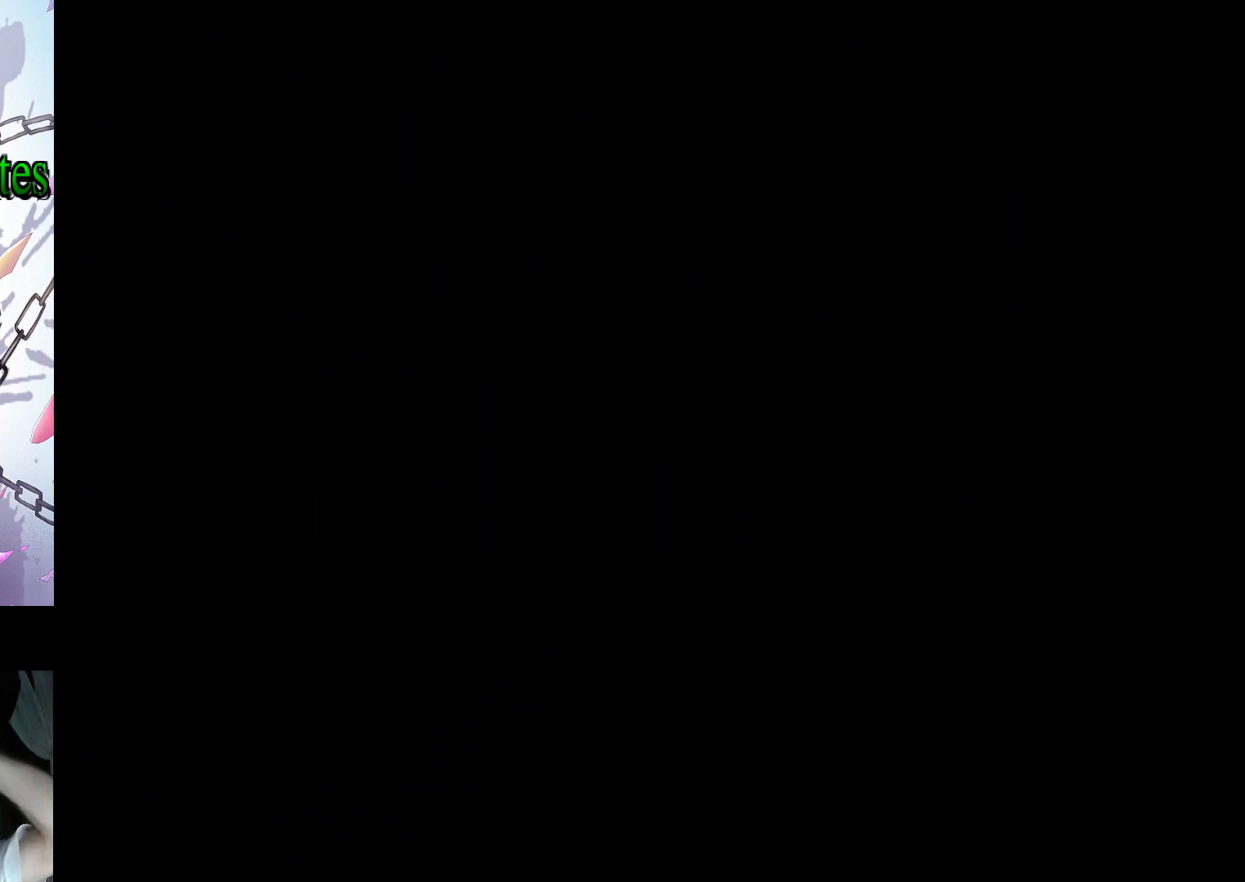
Gameplay with a controller (Nintendo layout); each line is a JSON object with the inputs held at the frame after it. "events" lists button and stick changes between this image and that frame as [ms after this image, input, new state], when the widget could be followed in between. Not read: L3 R3.
{"buttons": ["Y"], "events": [[467, "Y", "down"]]}
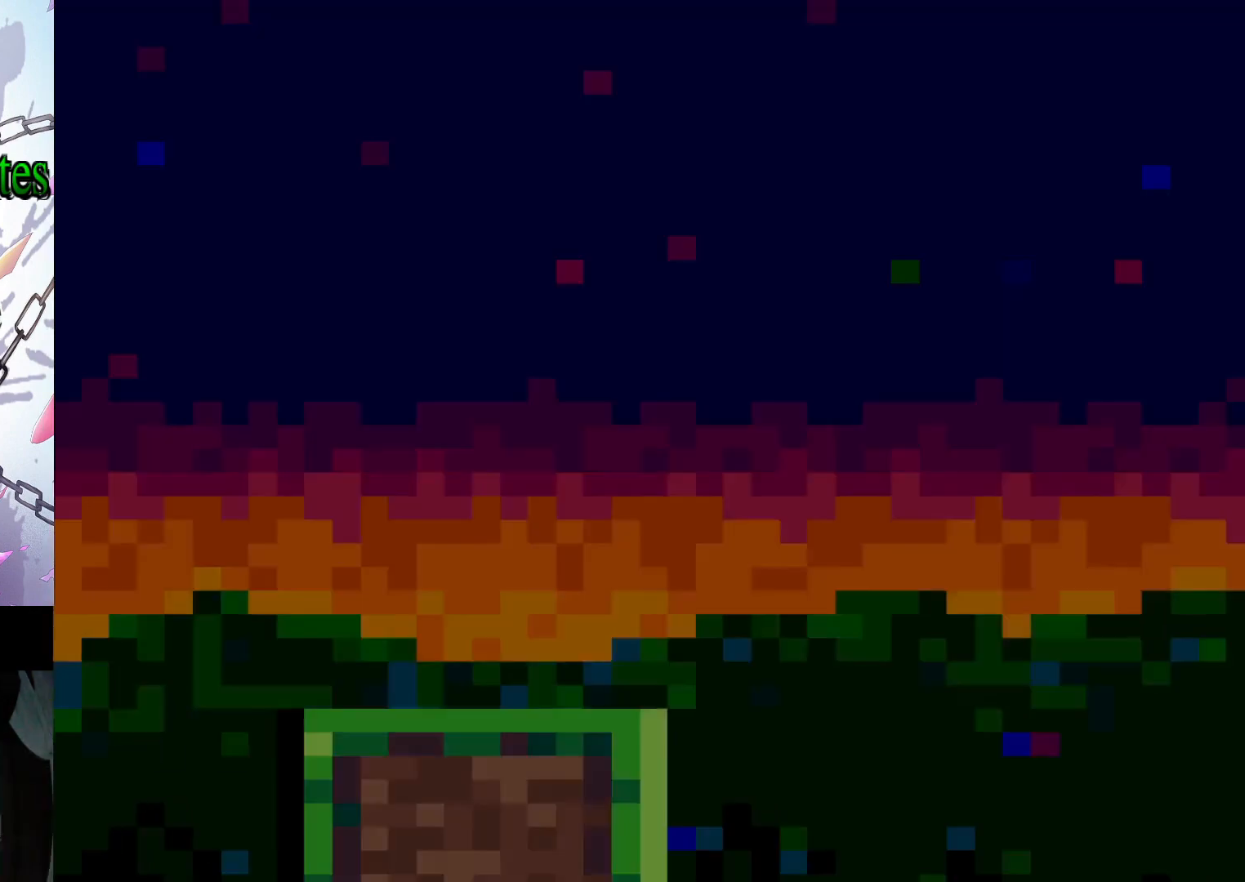
{"buttons": ["Y", "DPAD_RIGHT"], "events": [[33, "DPAD_RIGHT", "down"]]}
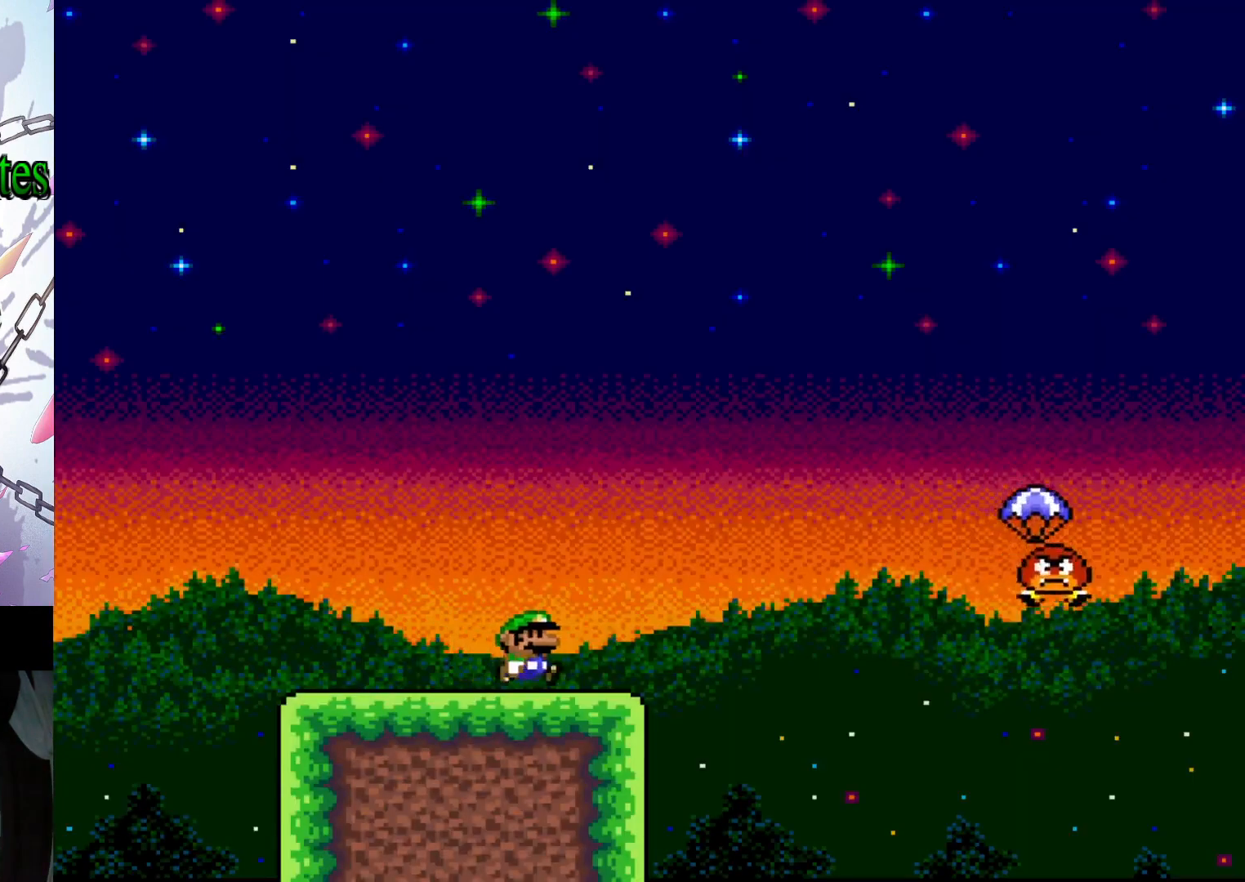
{"buttons": ["B", "Y", "DPAD_RIGHT"], "events": [[67, "B", "down"], [200, "B", "up"], [233, "DPAD_RIGHT", "up"], [300, "Y", "up"], [400, "DPAD_RIGHT", "down"], [433, "Y", "down"], [500, "B", "down"]]}
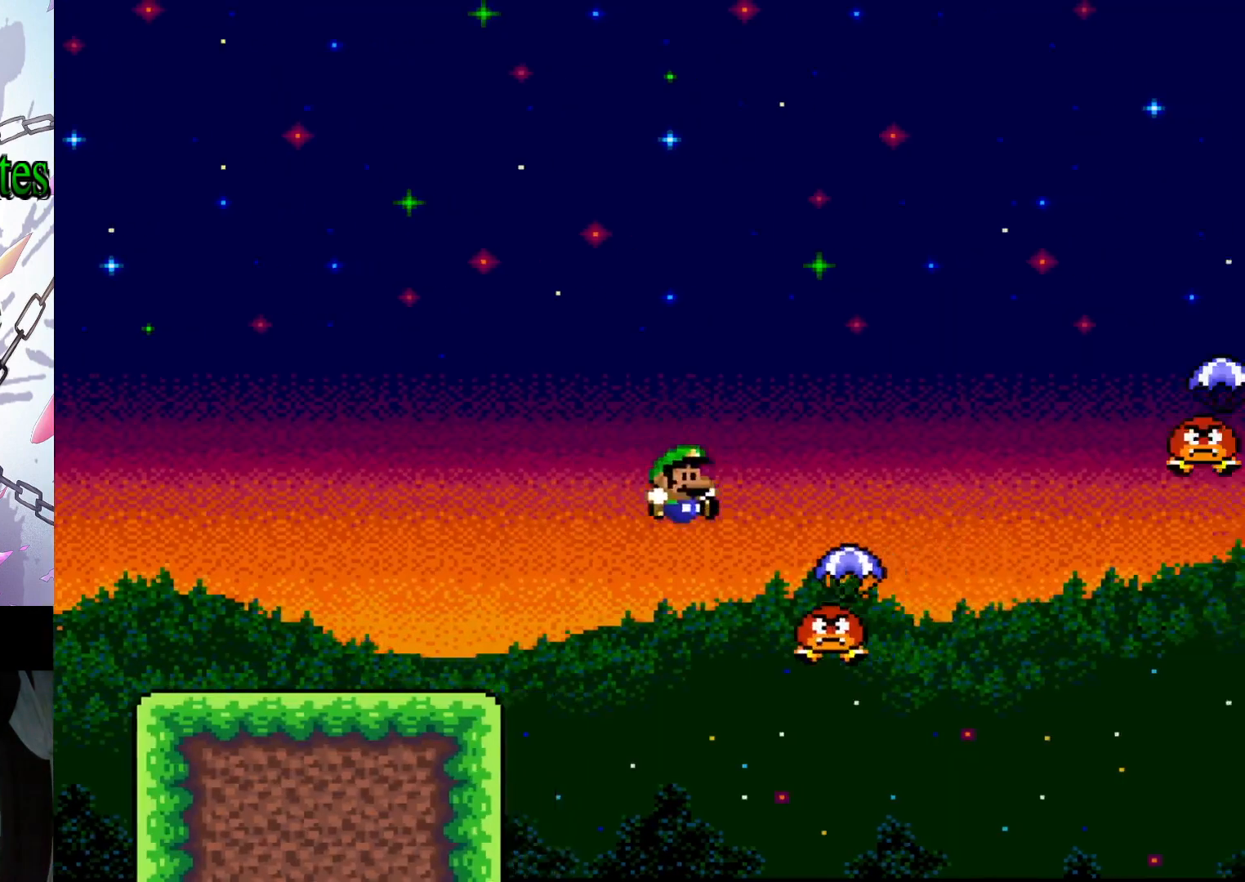
{"buttons": [], "events": [[500, "B", "up"], [500, "DPAD_RIGHT", "up"], [500, "Y", "up"]]}
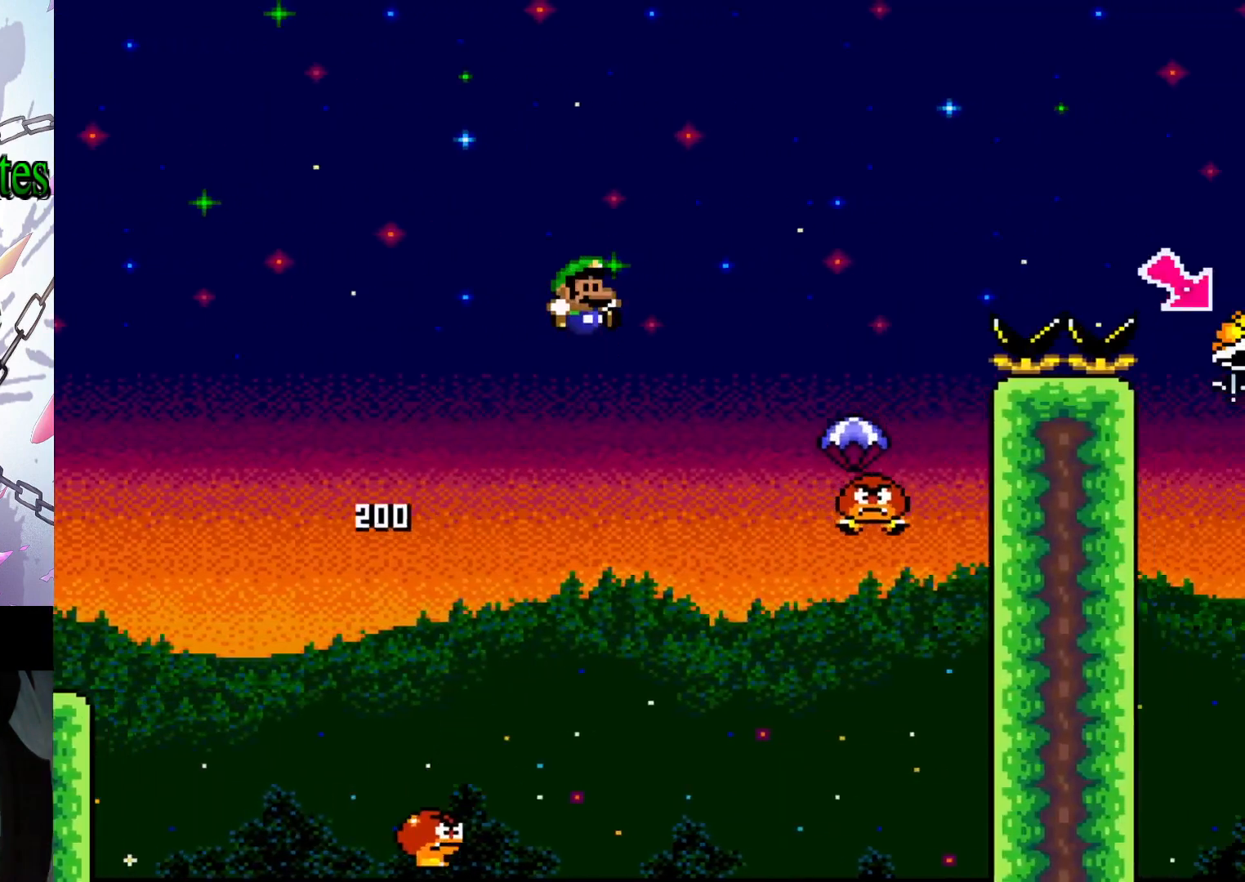
{"buttons": ["B", "Y", "DPAD_RIGHT"], "events": [[133, "Y", "down"], [167, "B", "down"], [200, "DPAD_RIGHT", "down"]]}
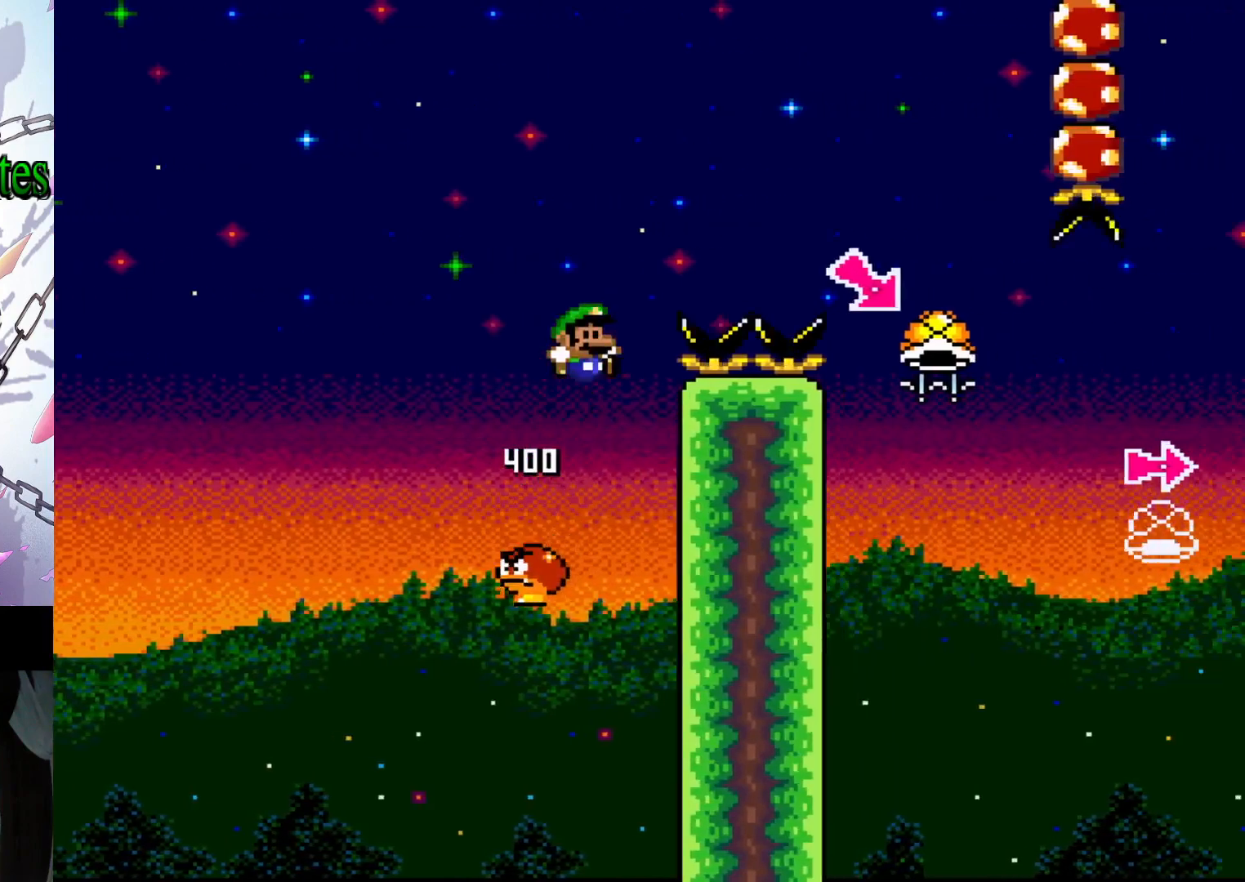
{"buttons": ["B"], "events": [[467, "DPAD_RIGHT", "up"], [467, "Y", "up"]]}
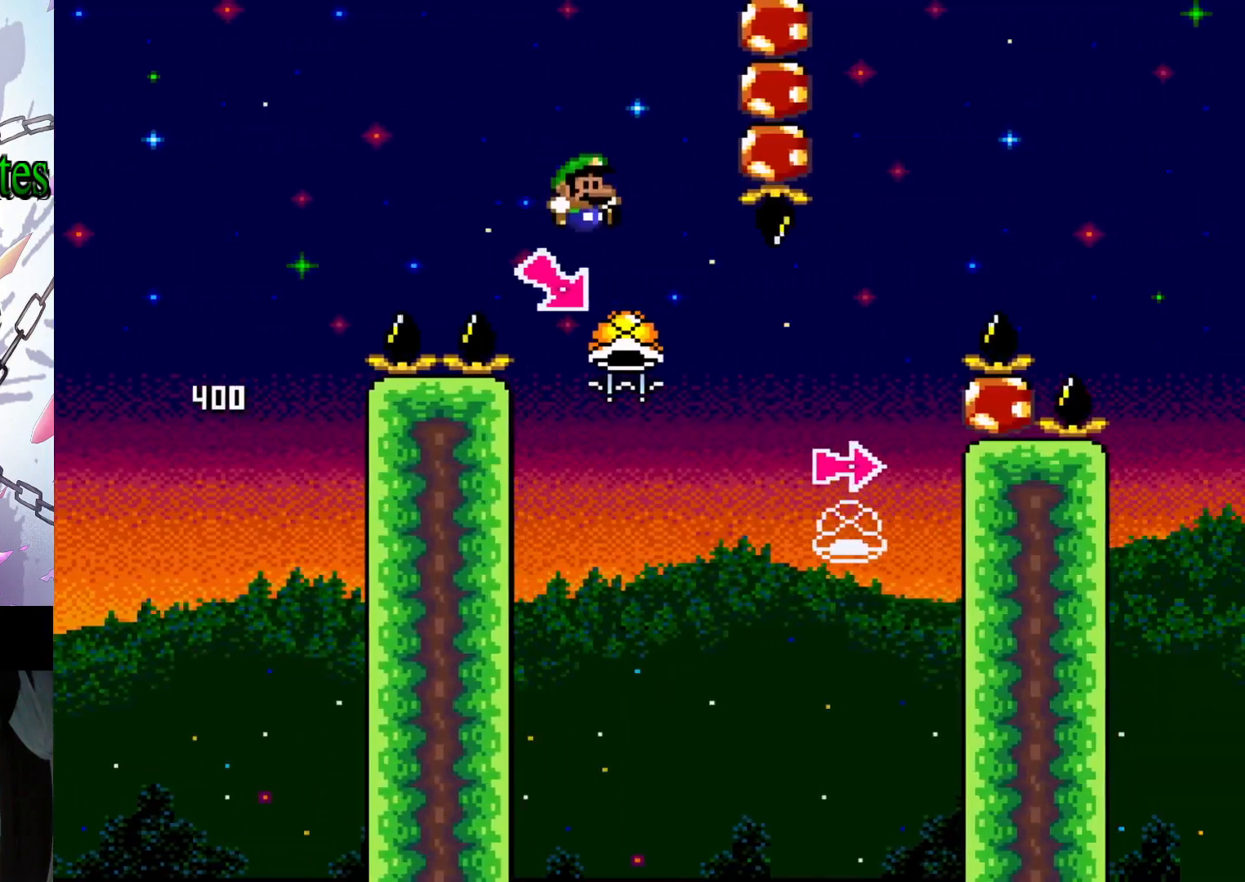
{"buttons": ["B", "Y", "DPAD_RIGHT"], "events": [[67, "DPAD_LEFT", "down"], [200, "Y", "down"], [233, "DPAD_LEFT", "up"], [267, "DPAD_RIGHT", "down"]]}
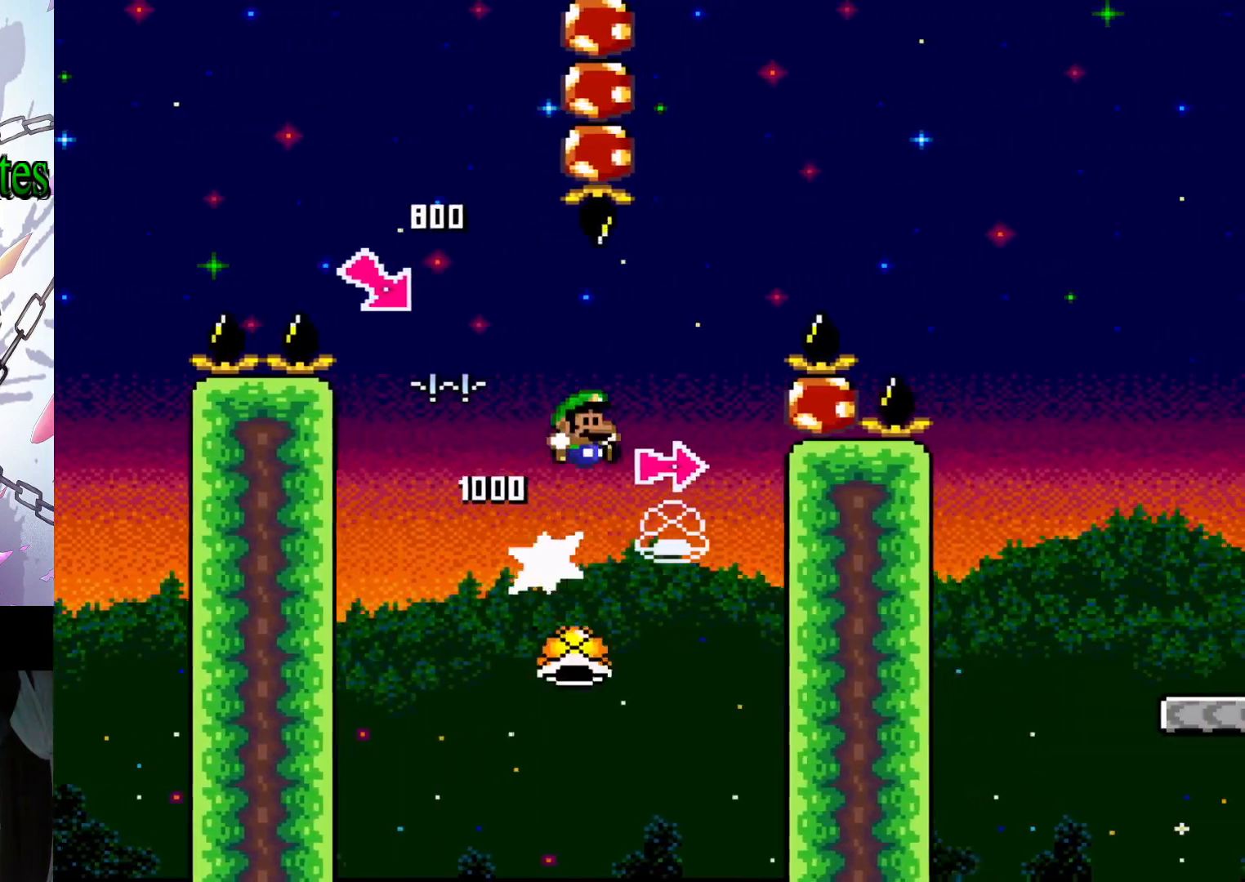
{"buttons": ["B", "Y", "DPAD_RIGHT"], "events": []}
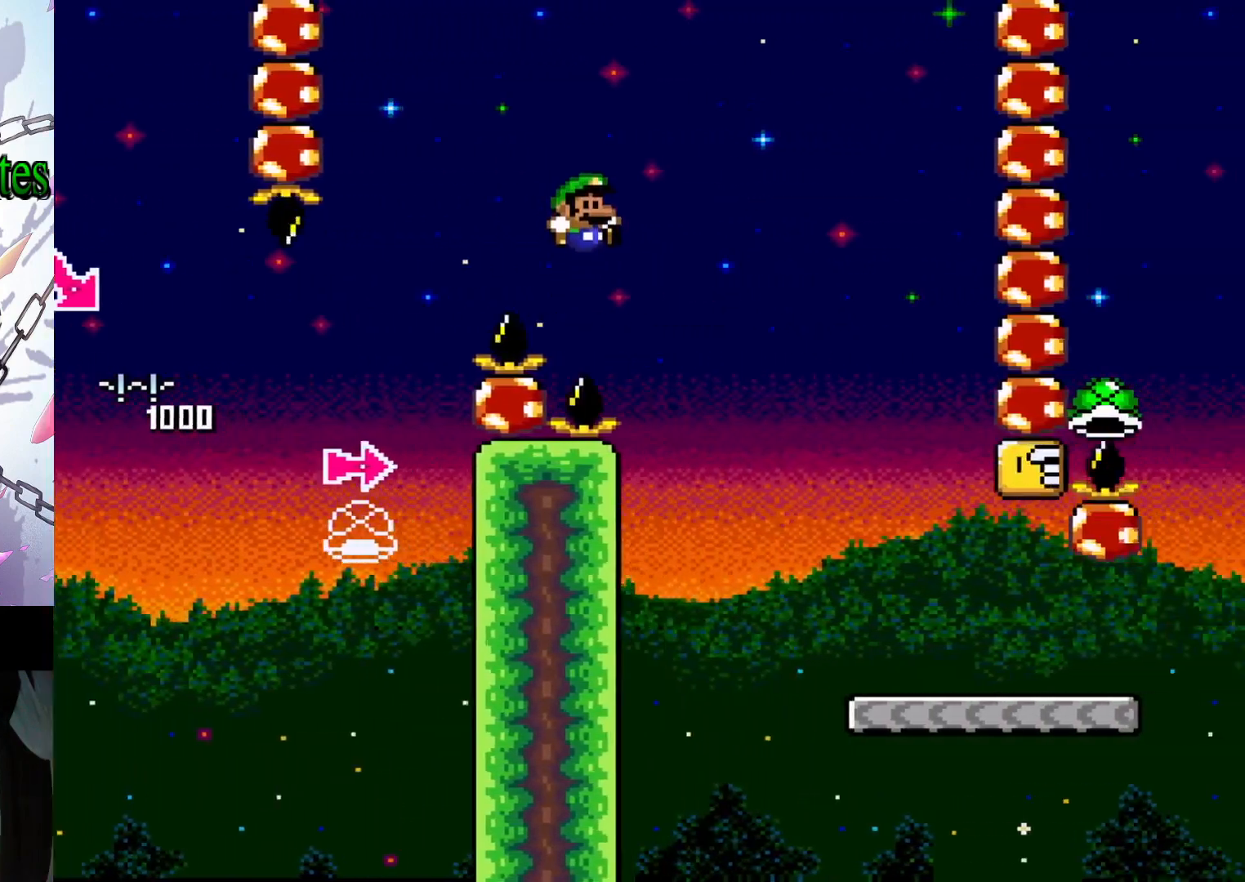
{"buttons": ["Y", "DPAD_RIGHT"], "events": [[33, "B", "up"]]}
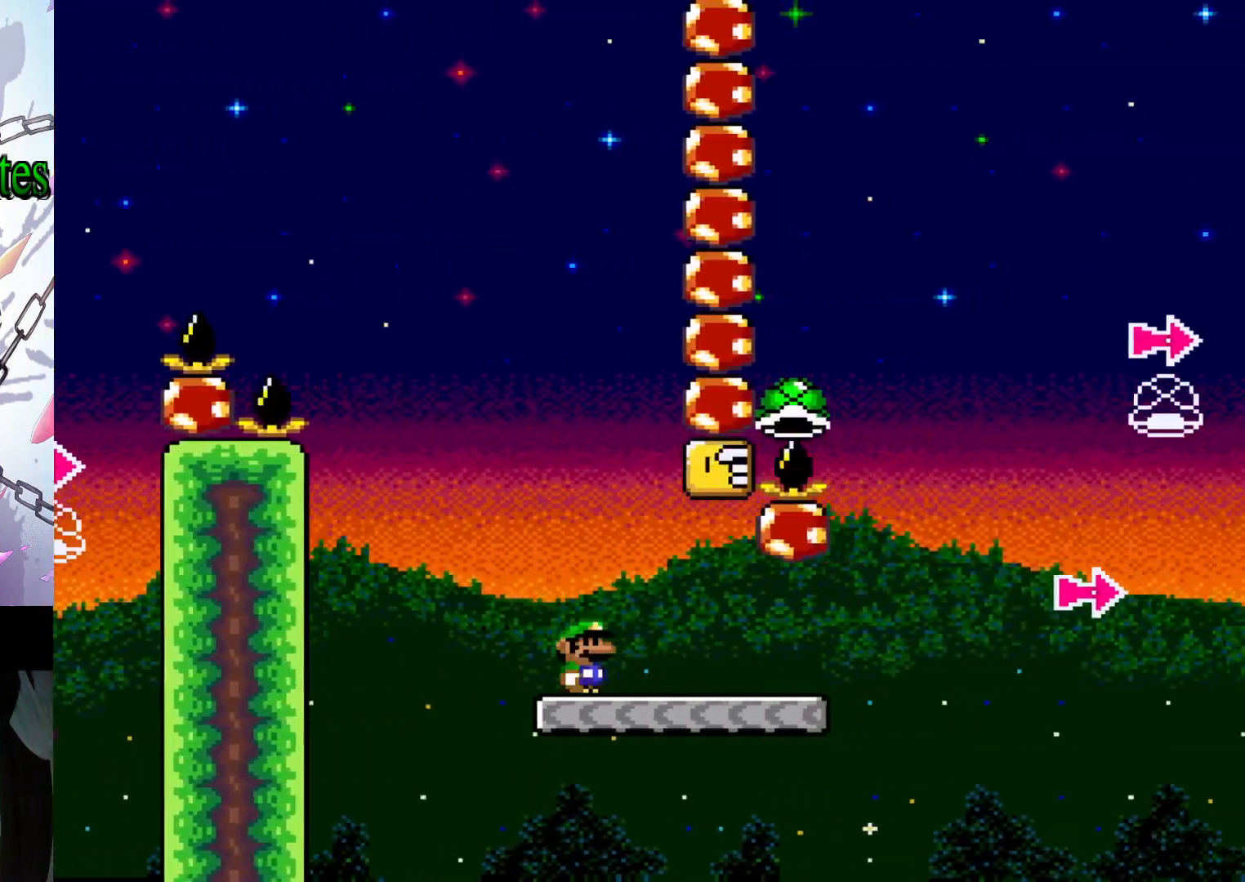
{"buttons": ["Y", "DPAD_RIGHT"], "events": [[67, "DPAD_RIGHT", "up"], [133, "B", "down"], [167, "DPAD_LEFT", "down"], [267, "B", "up"], [267, "DPAD_LEFT", "up"], [300, "DPAD_RIGHT", "down"]]}
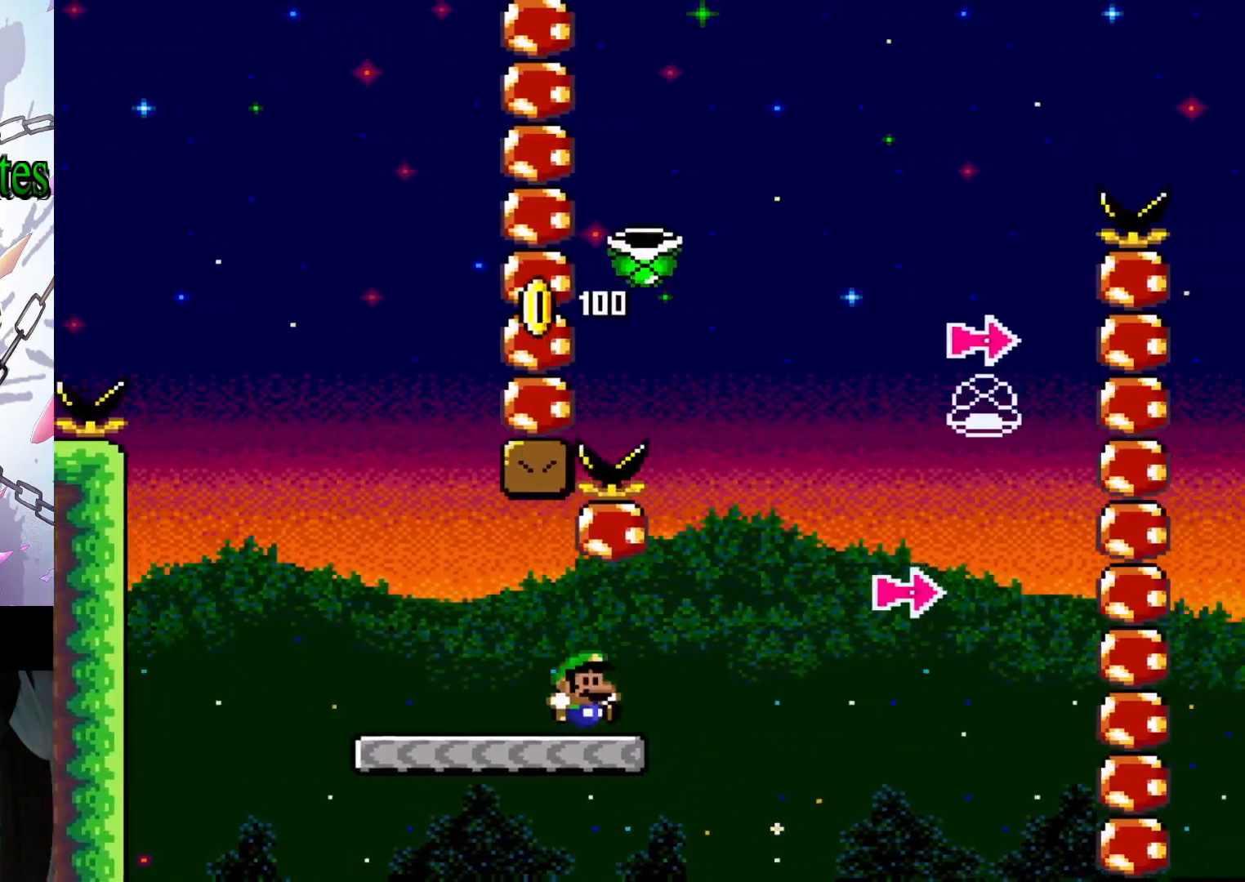
{"buttons": ["B", "Y", "DPAD_RIGHT"], "events": [[100, "B", "down"], [100, "DPAD_RIGHT", "up"], [167, "DPAD_LEFT", "down"], [267, "DPAD_LEFT", "up"], [267, "DPAD_UP", "down"], [300, "DPAD_RIGHT", "down"], [300, "DPAD_UP", "up"]]}